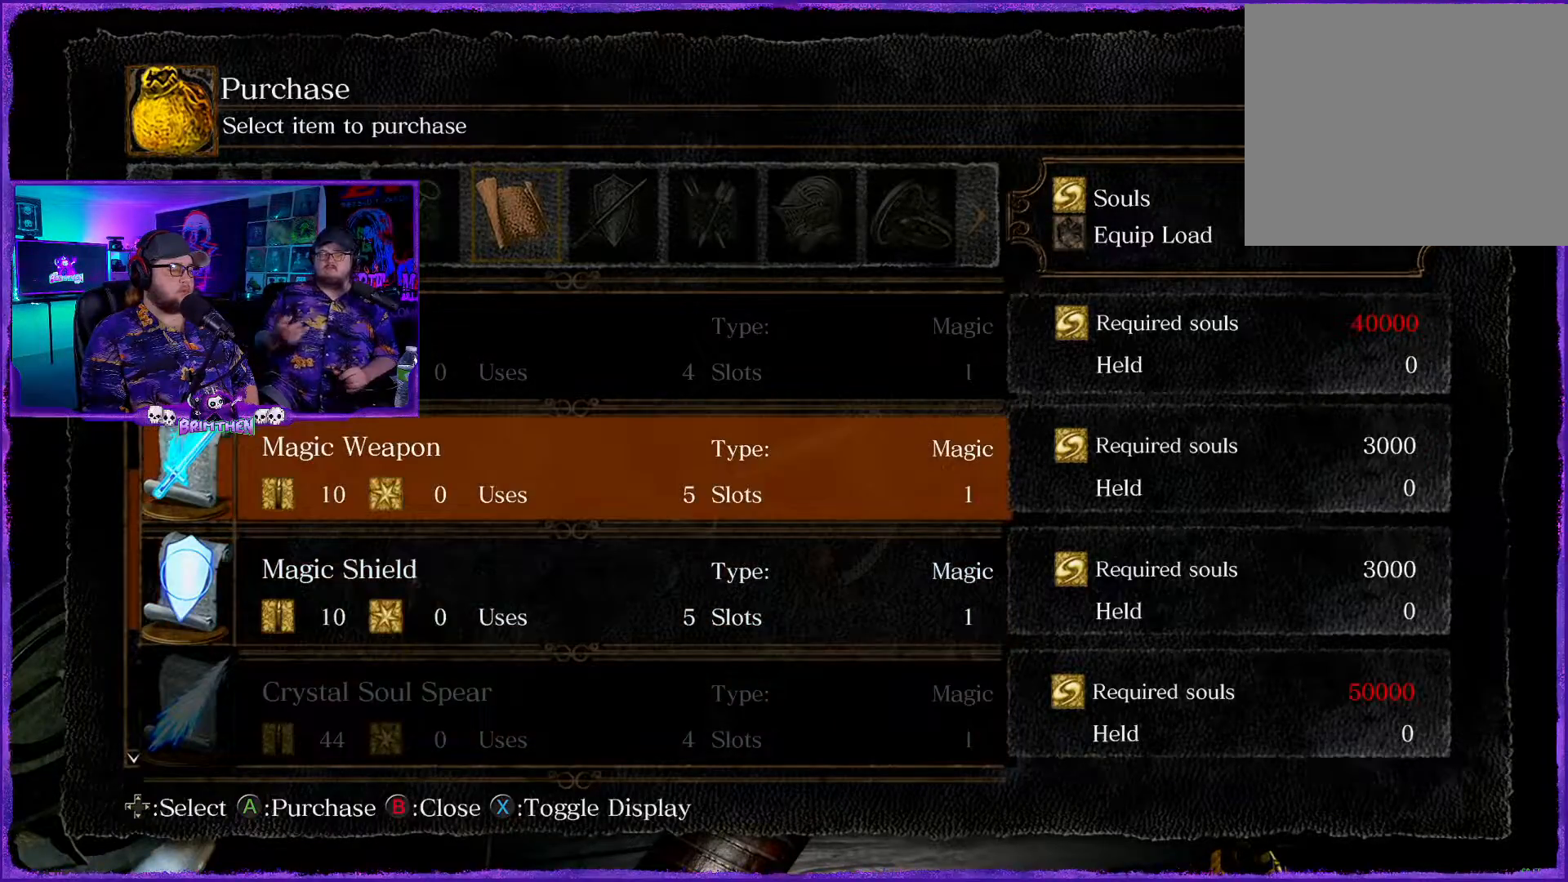
Gameplay with a controller (PlayStation layout); each line is a JSON object with the inputs held at the frame after it. "events" lists button and stick changes between this image and that frame as [ms after this image, input, new state], when the widget could be followed in between.
{"buttons": ["DPAD_UP"], "left_stick": "center", "right_stick": "center", "events": [[284, "DPAD_UP", "up"], [484, "DPAD_UP", "down"]]}
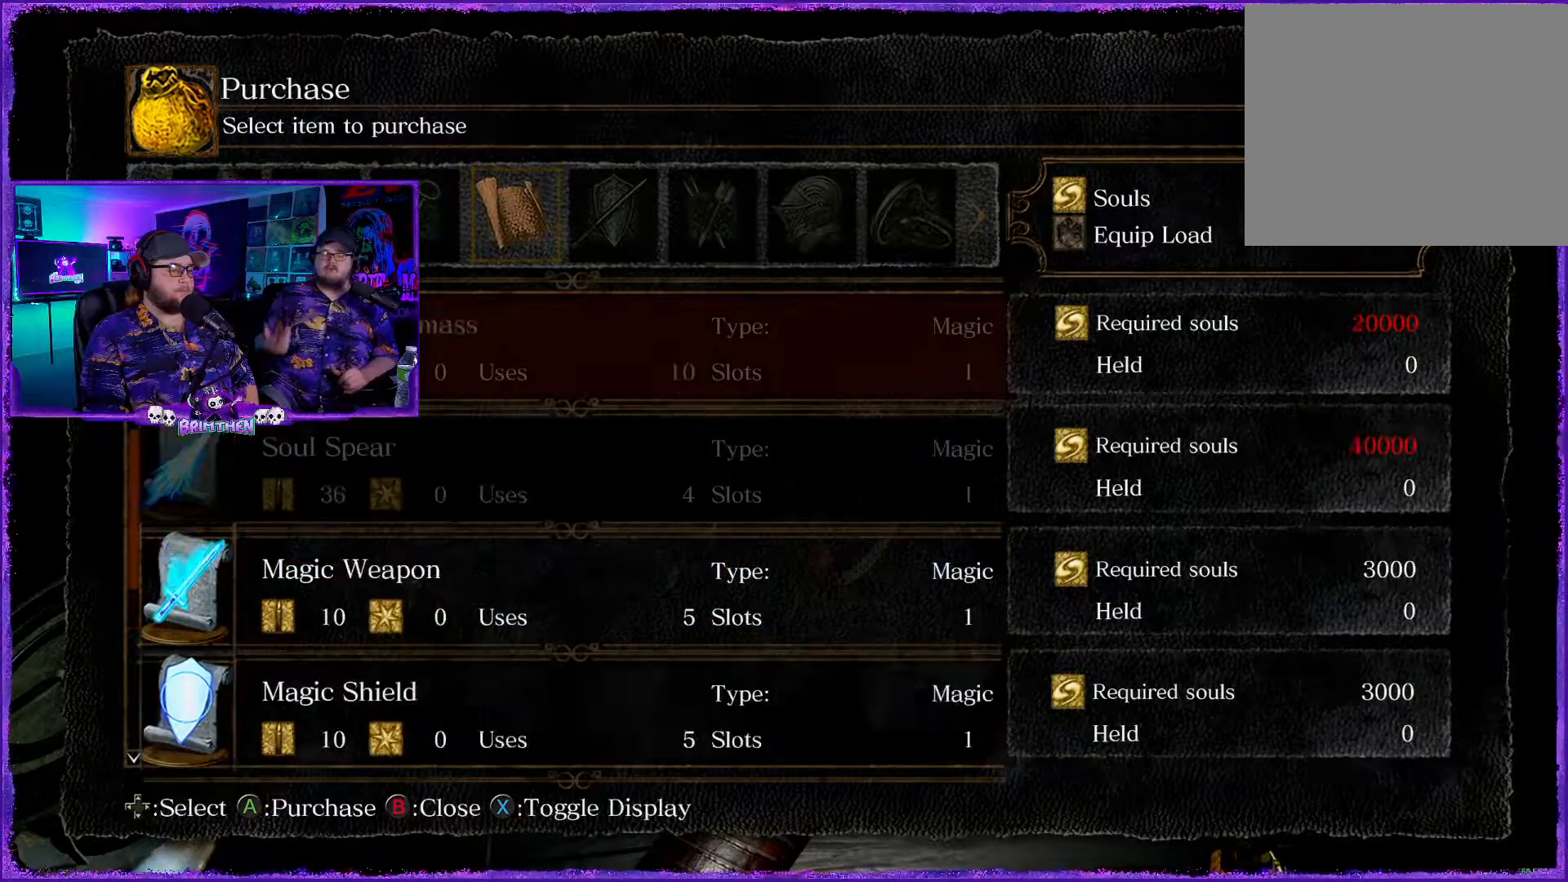
{"buttons": [], "left_stick": "center", "right_stick": "center", "events": [[150, "DPAD_UP", "up"], [250, "DPAD_UP", "down"], [367, "DPAD_UP", "up"]]}
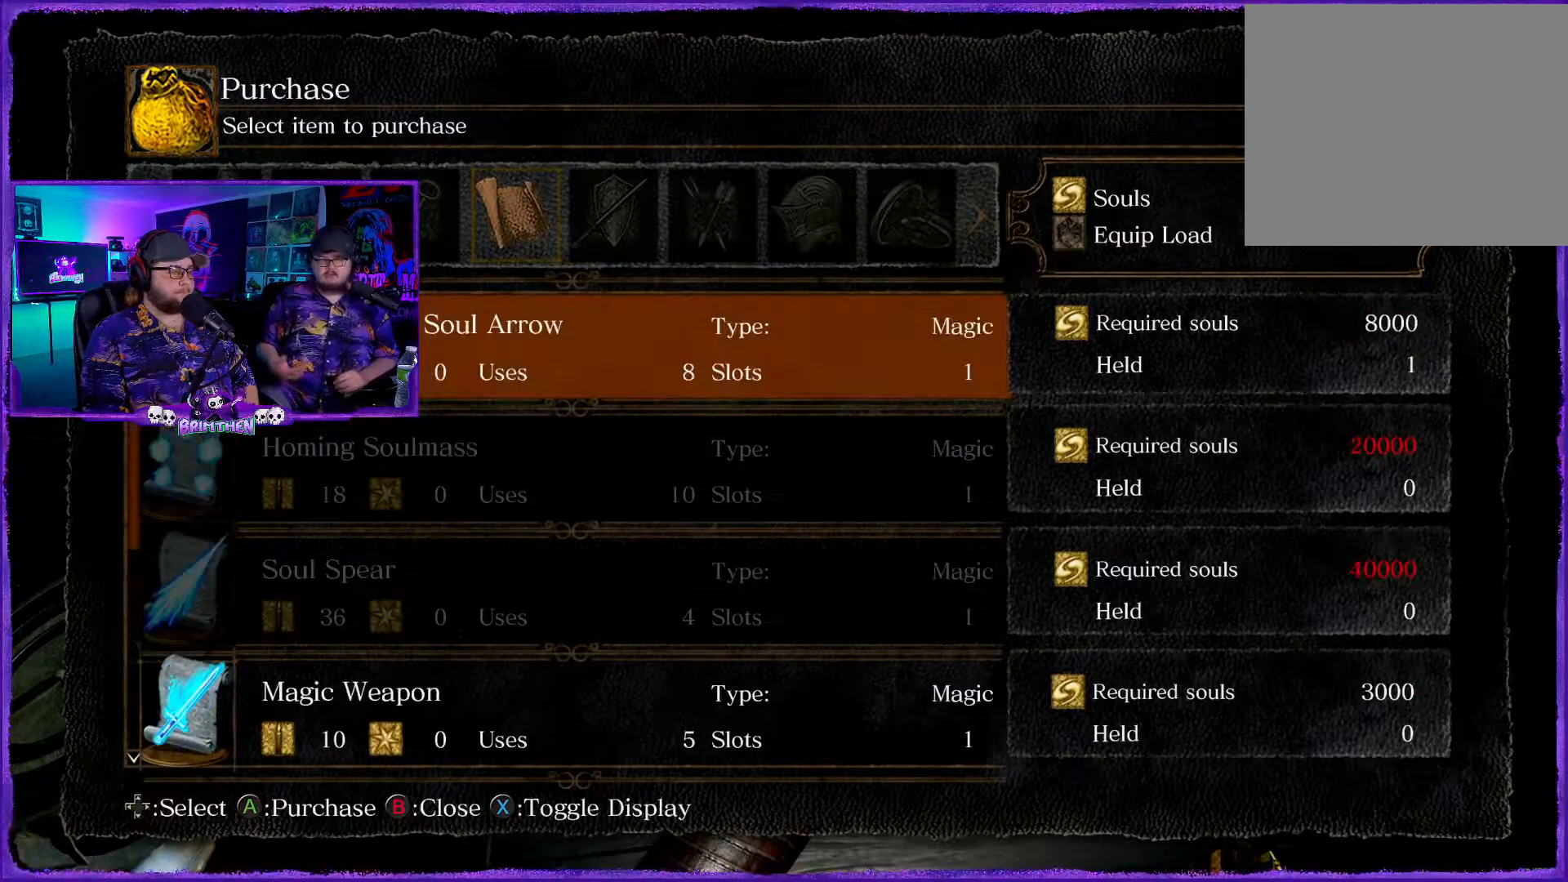
{"buttons": [], "left_stick": "center", "right_stick": "center", "events": [[200, "DPAD_UP", "down"], [367, "DPAD_UP", "up"]]}
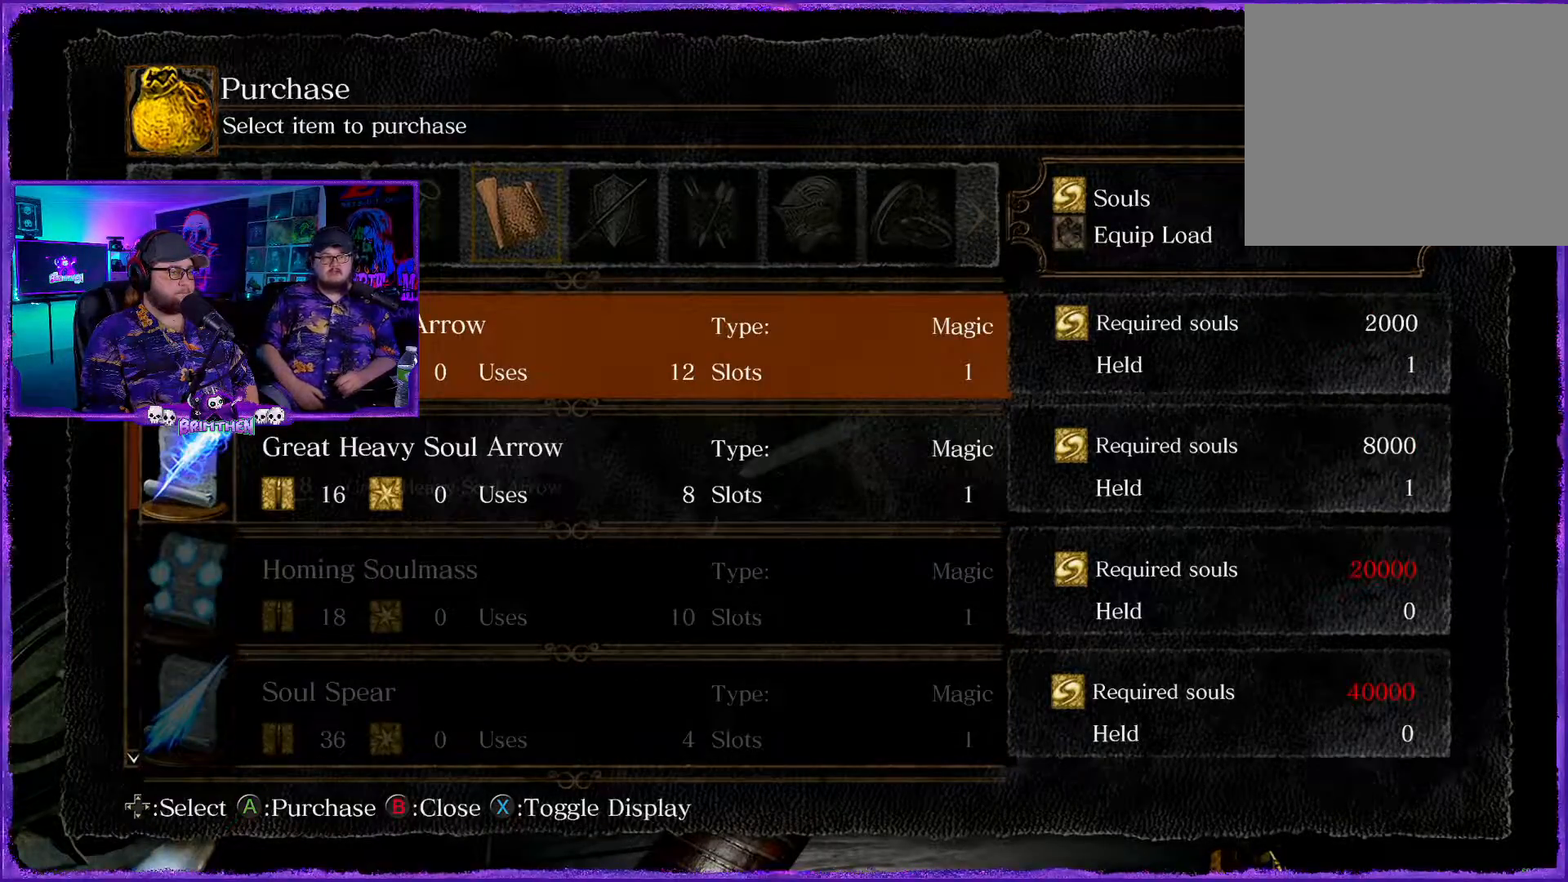
{"buttons": [], "left_stick": "center", "right_stick": "center", "events": []}
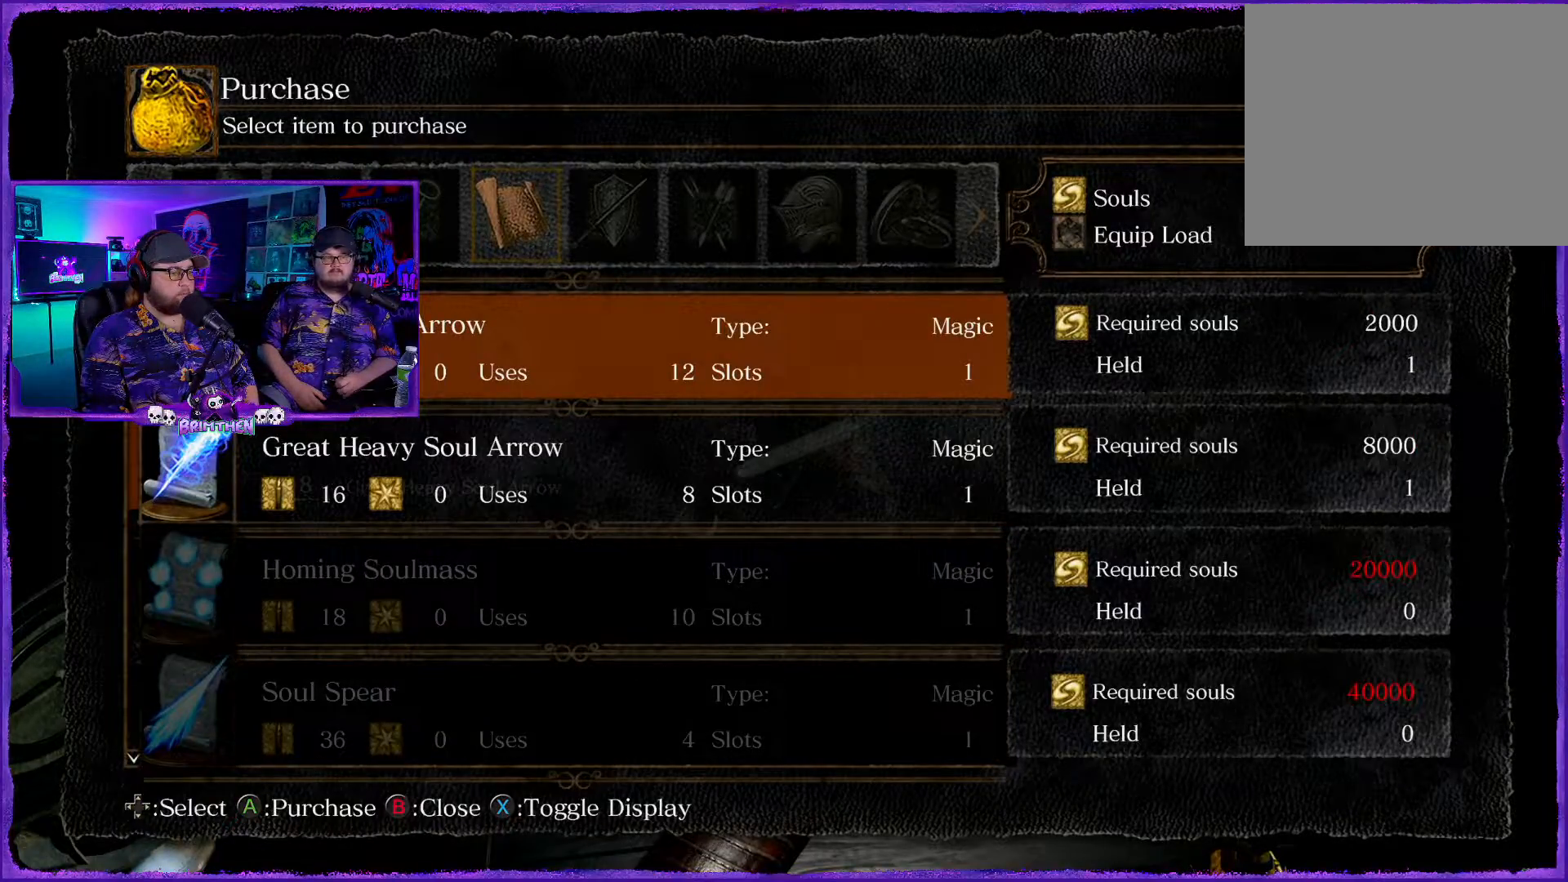
{"buttons": [], "left_stick": "center", "right_stick": "center", "events": []}
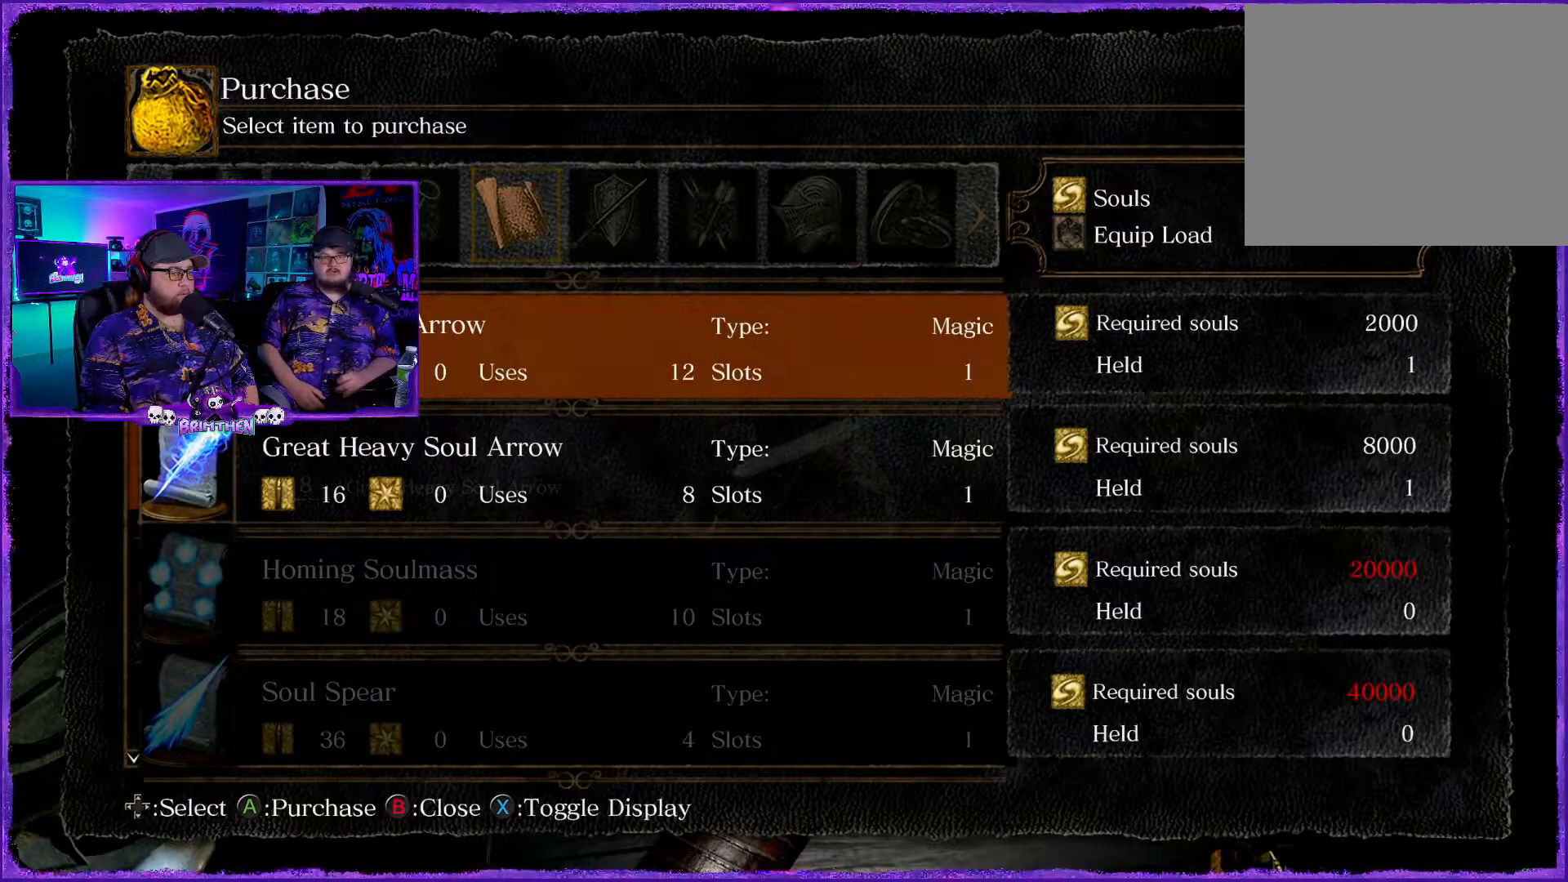
{"buttons": [], "left_stick": "center", "right_stick": "center", "events": []}
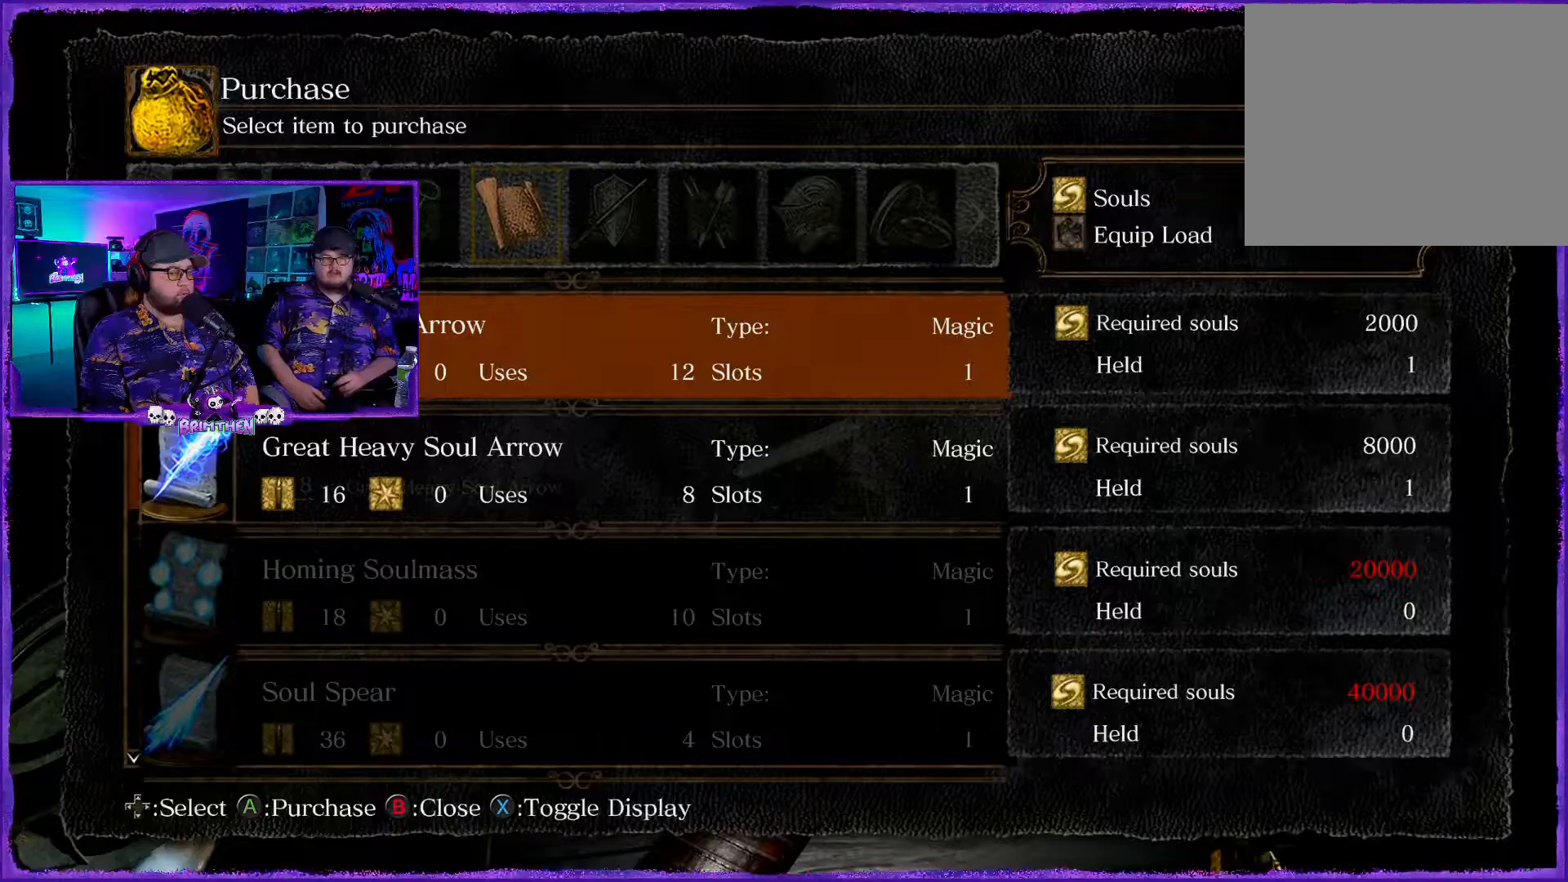
{"buttons": [], "left_stick": "center", "right_stick": "center", "events": []}
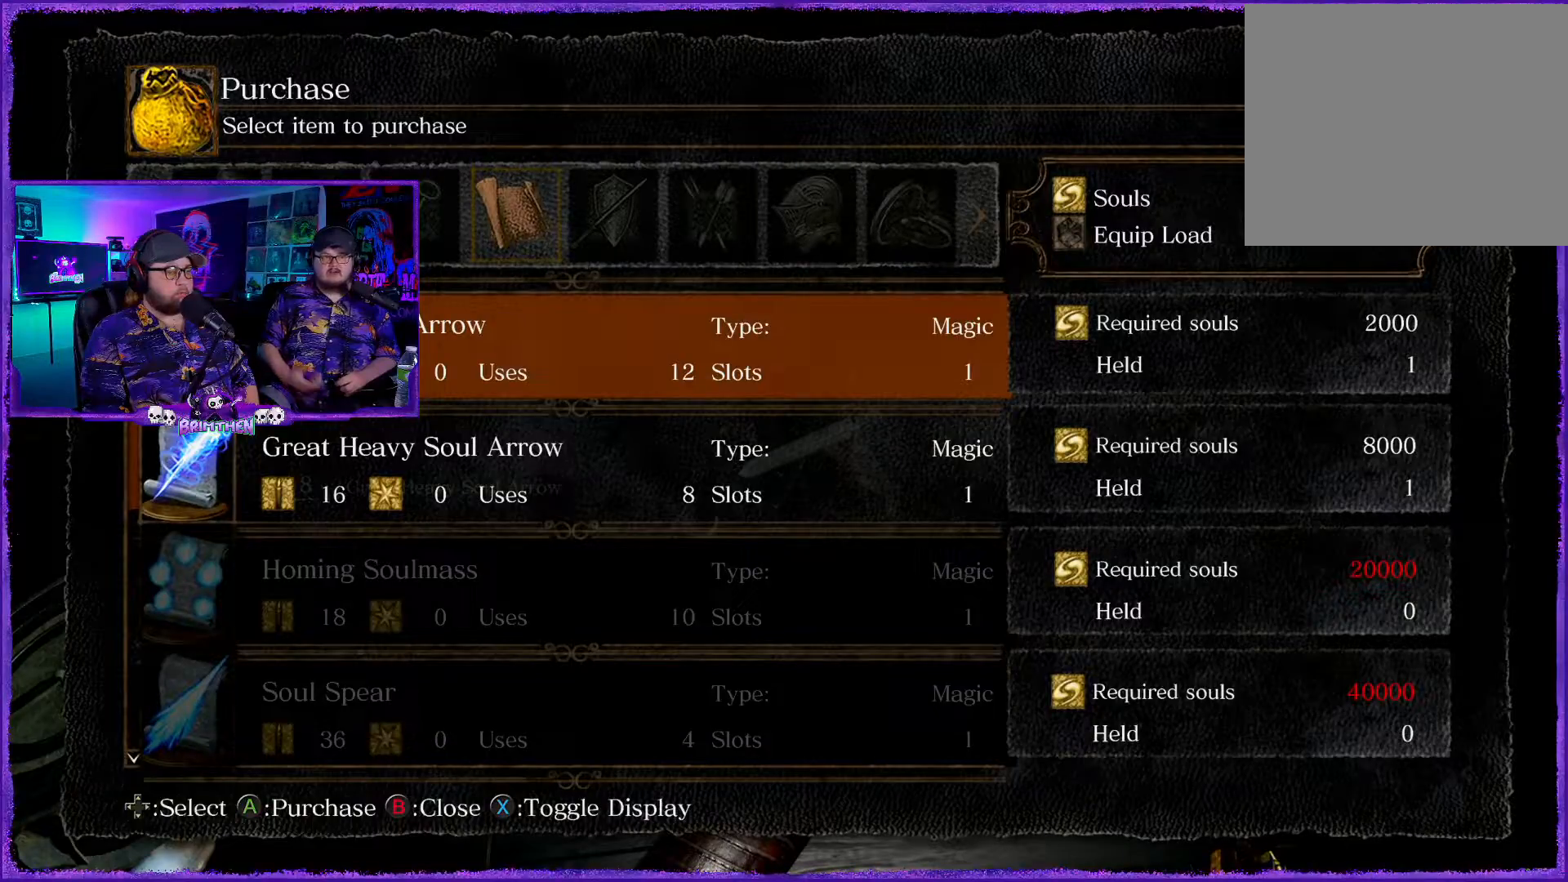
{"buttons": ["DPAD_DOWN", "DPAD_RIGHT"], "left_stick": "center", "right_stick": "center", "events": [[450, "DPAD_DOWN", "down"], [450, "DPAD_RIGHT", "down"]]}
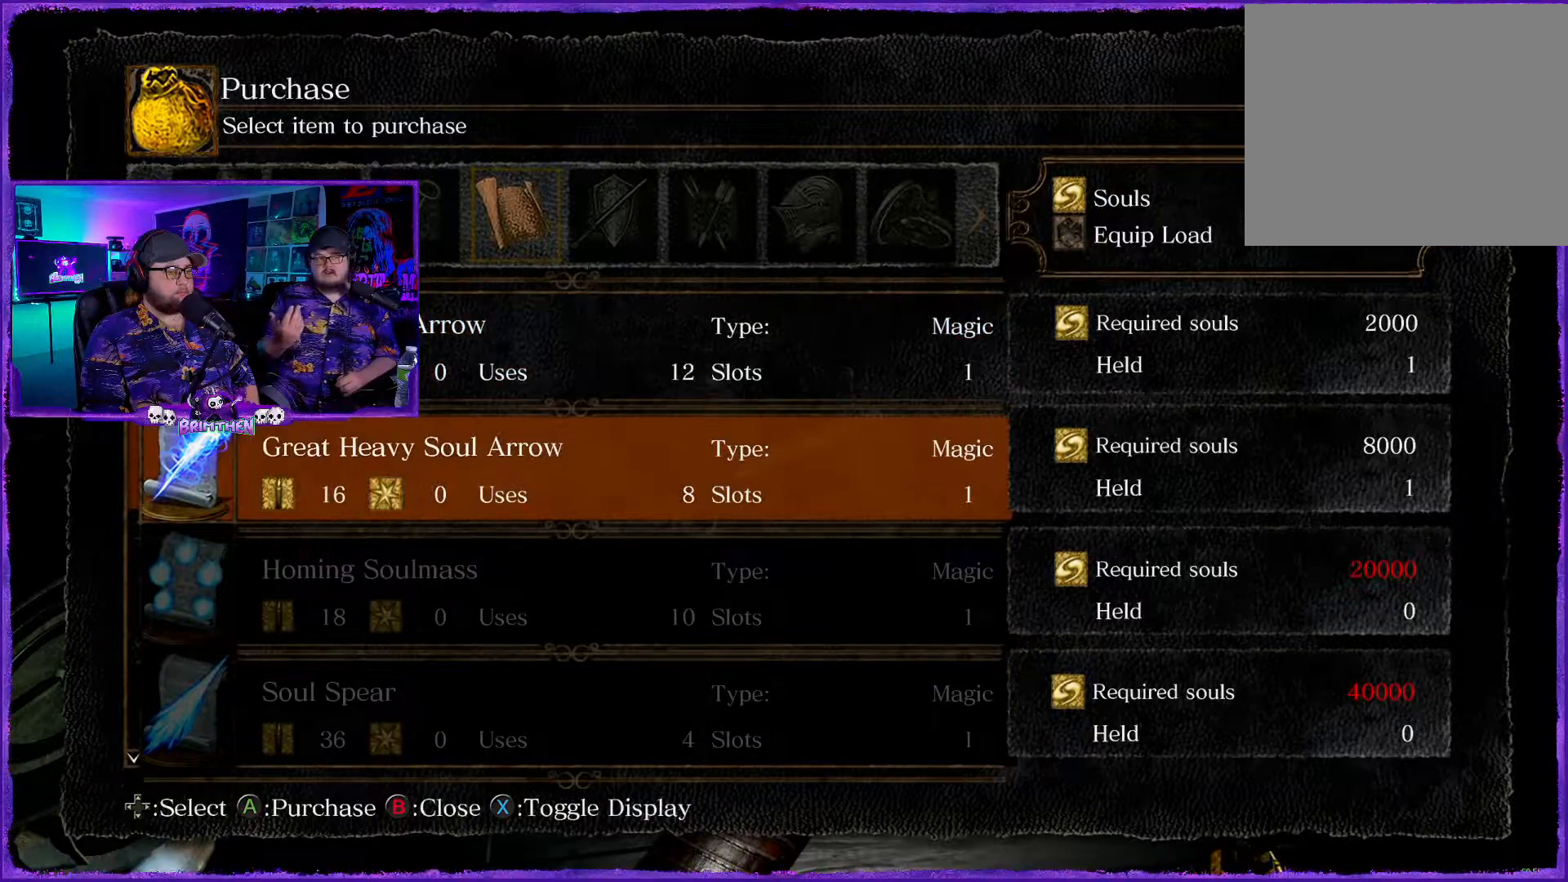
{"buttons": [], "left_stick": "center", "right_stick": "center", "events": [[67, "DPAD_DOWN", "up"], [100, "DPAD_RIGHT", "up"], [334, "CROSS", "down"], [484, "CROSS", "up"]]}
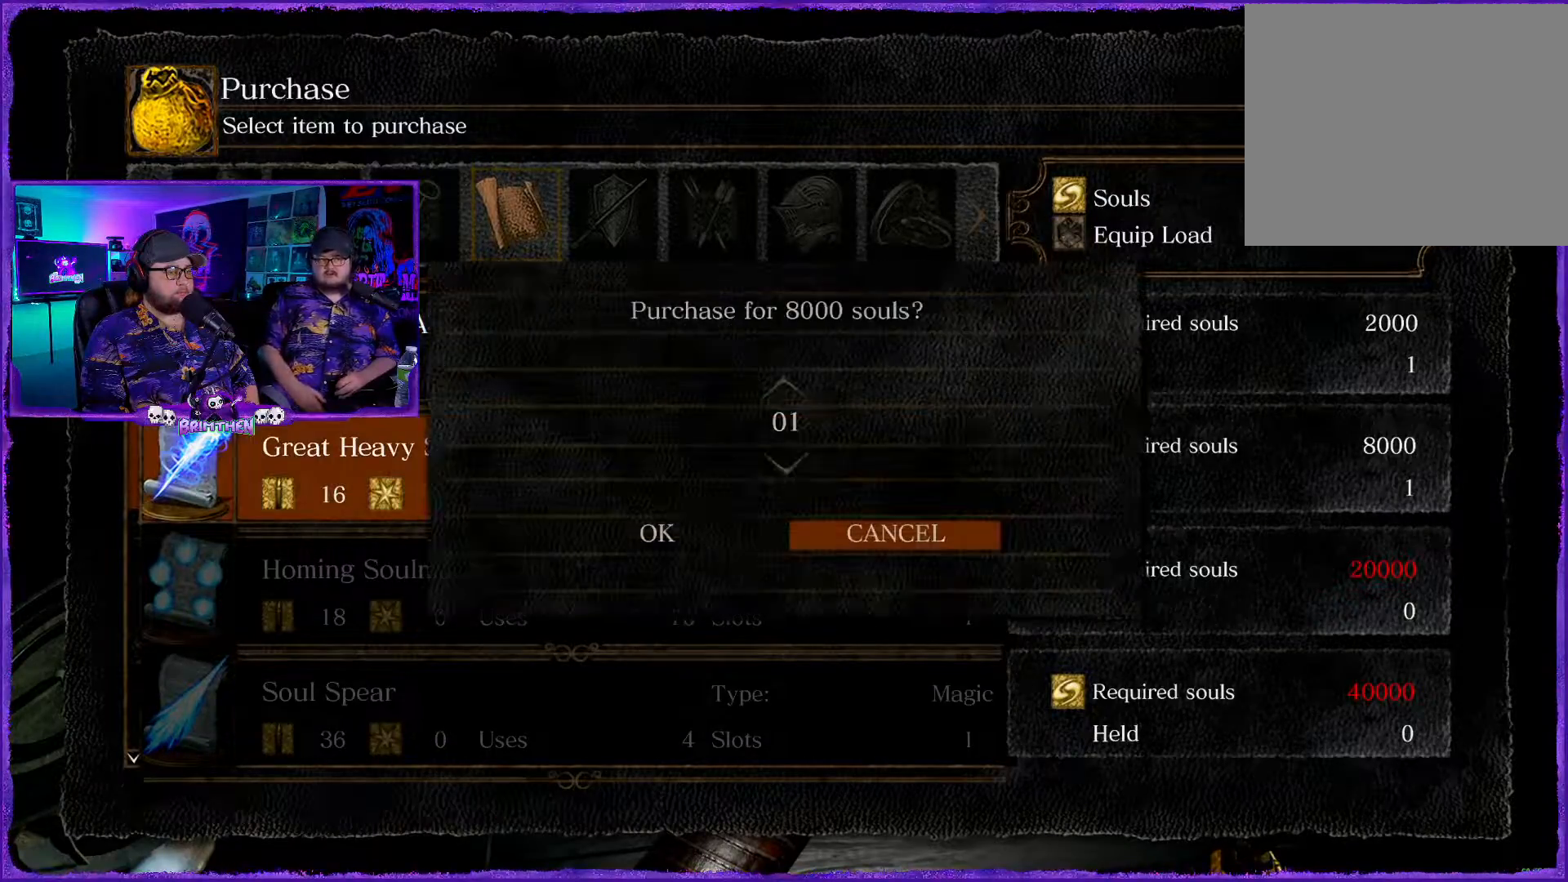
{"buttons": [], "left_stick": "center", "right_stick": "center", "events": []}
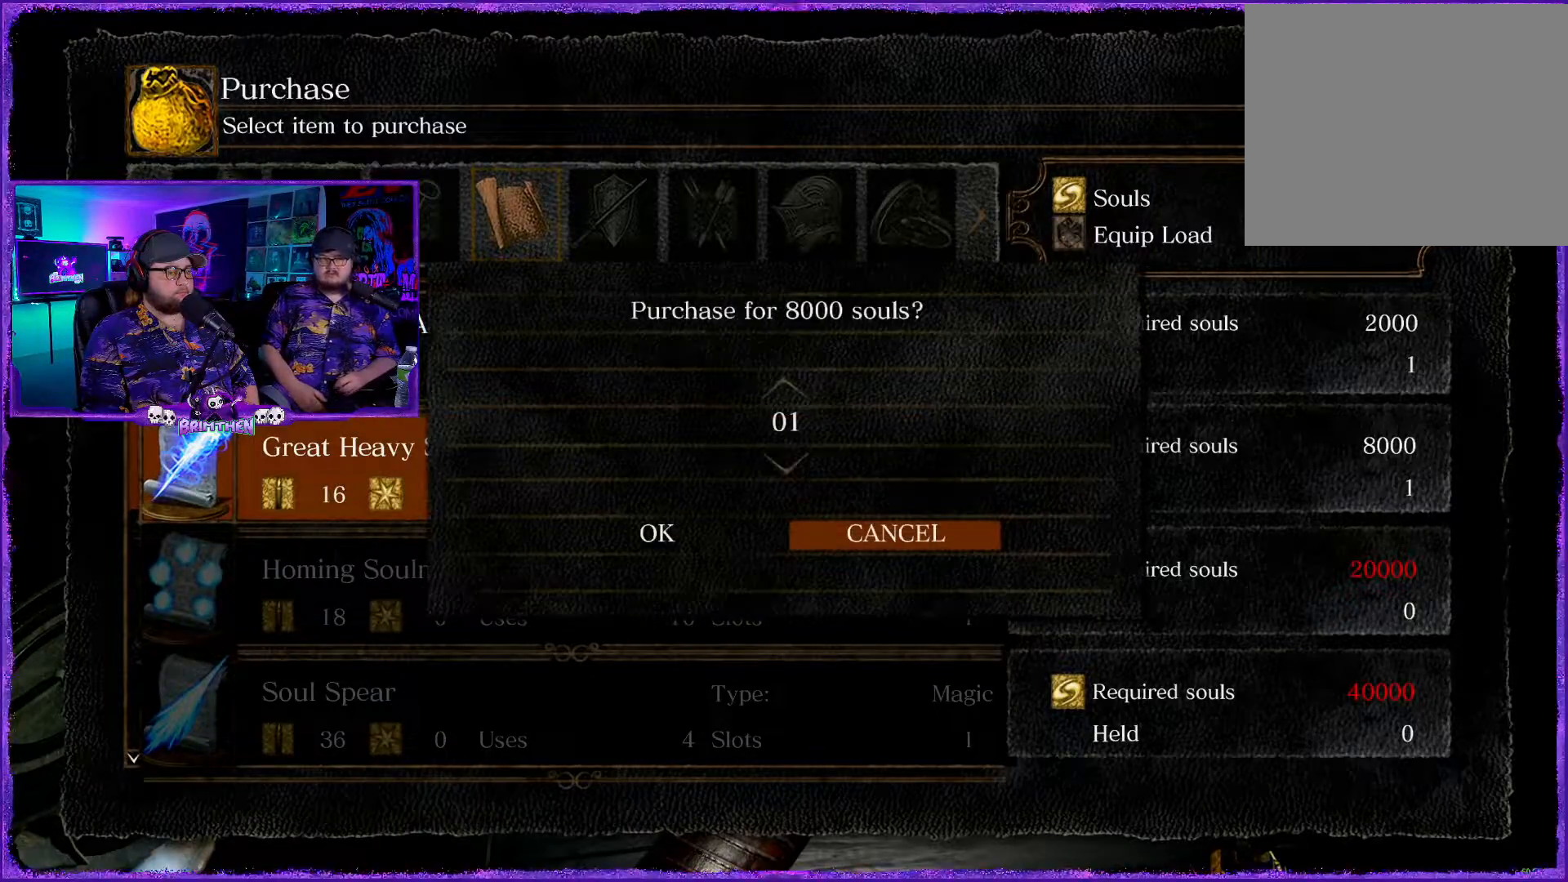
{"buttons": [], "left_stick": "center", "right_stick": "center", "events": []}
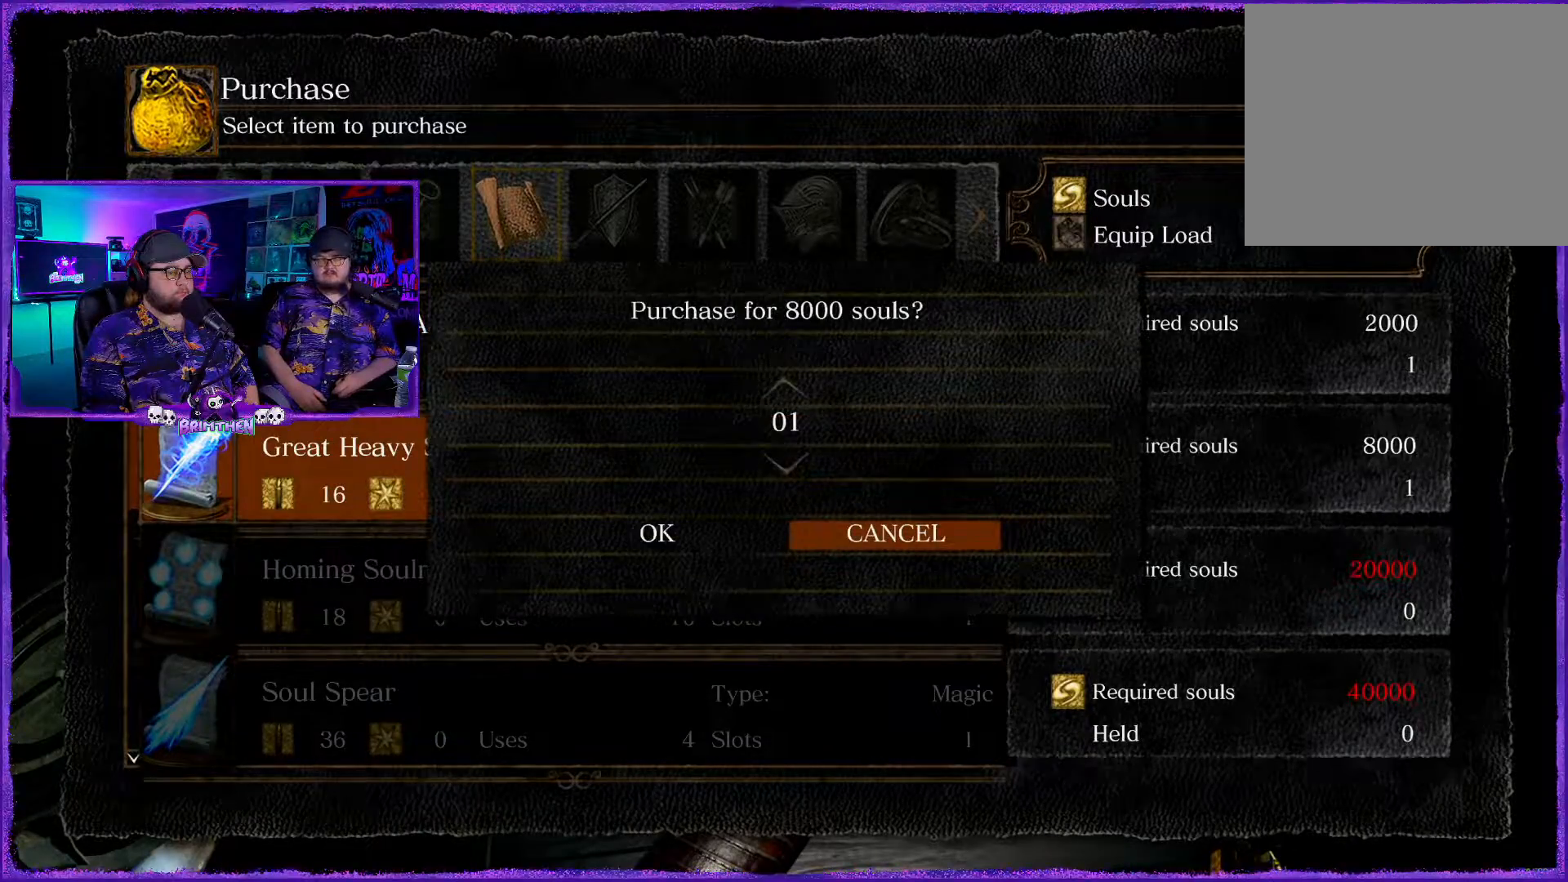
{"buttons": ["DPAD_DOWN"], "left_stick": "center", "right_stick": "center", "events": [[333, "DPAD_DOWN", "down"]]}
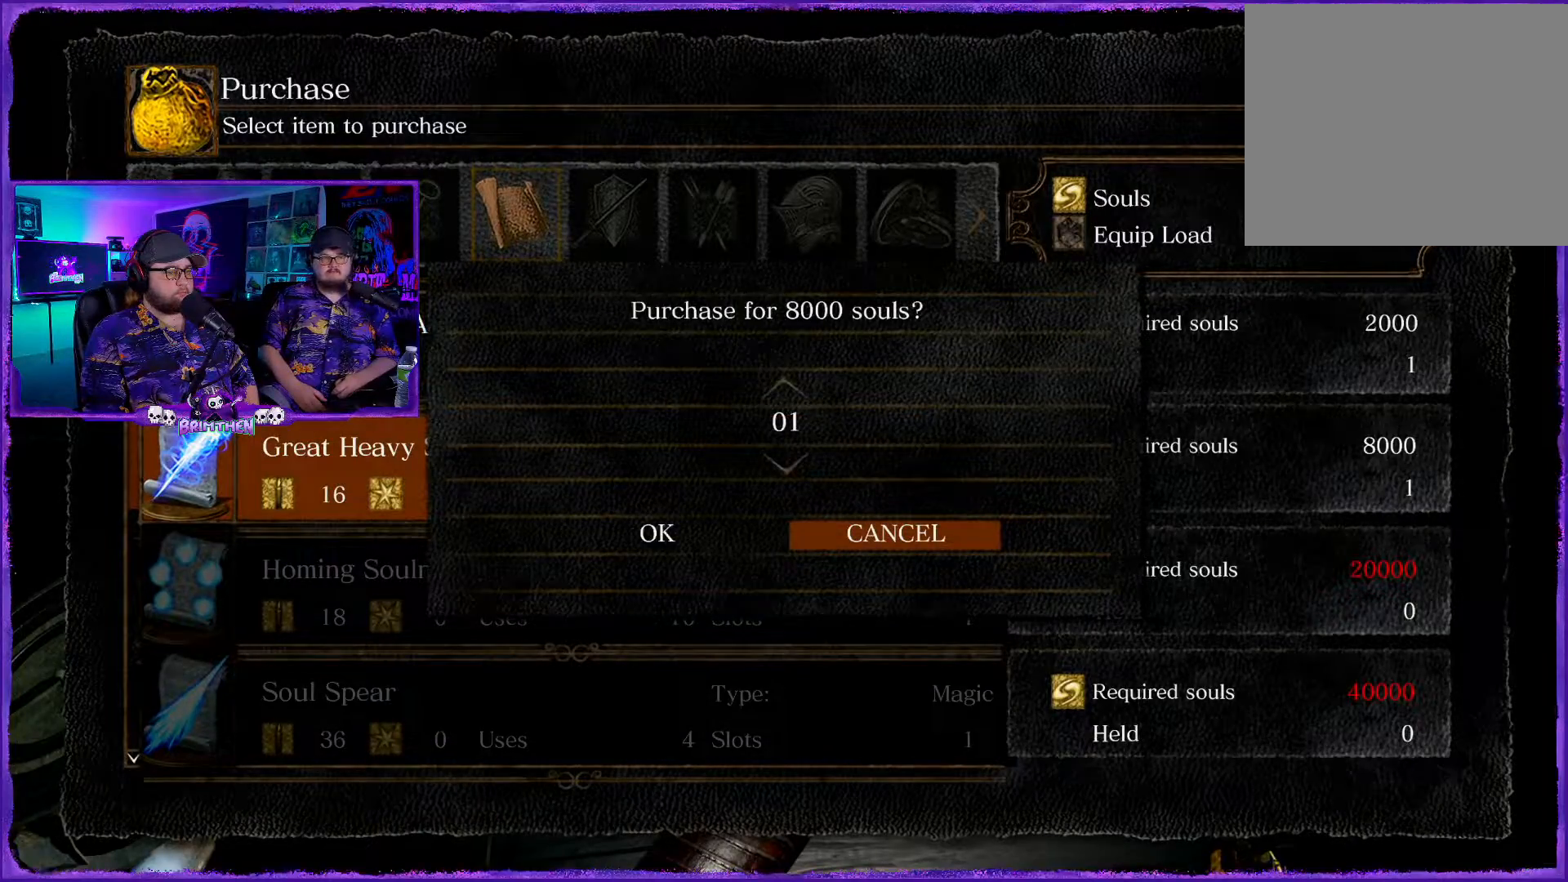
{"buttons": [], "left_stick": "center", "right_stick": "center", "events": [[34, "DPAD_DOWN", "up"], [300, "DPAD_LEFT", "down"], [384, "DPAD_UP", "down"], [434, "DPAD_UP", "up"], [501, "DPAD_LEFT", "up"]]}
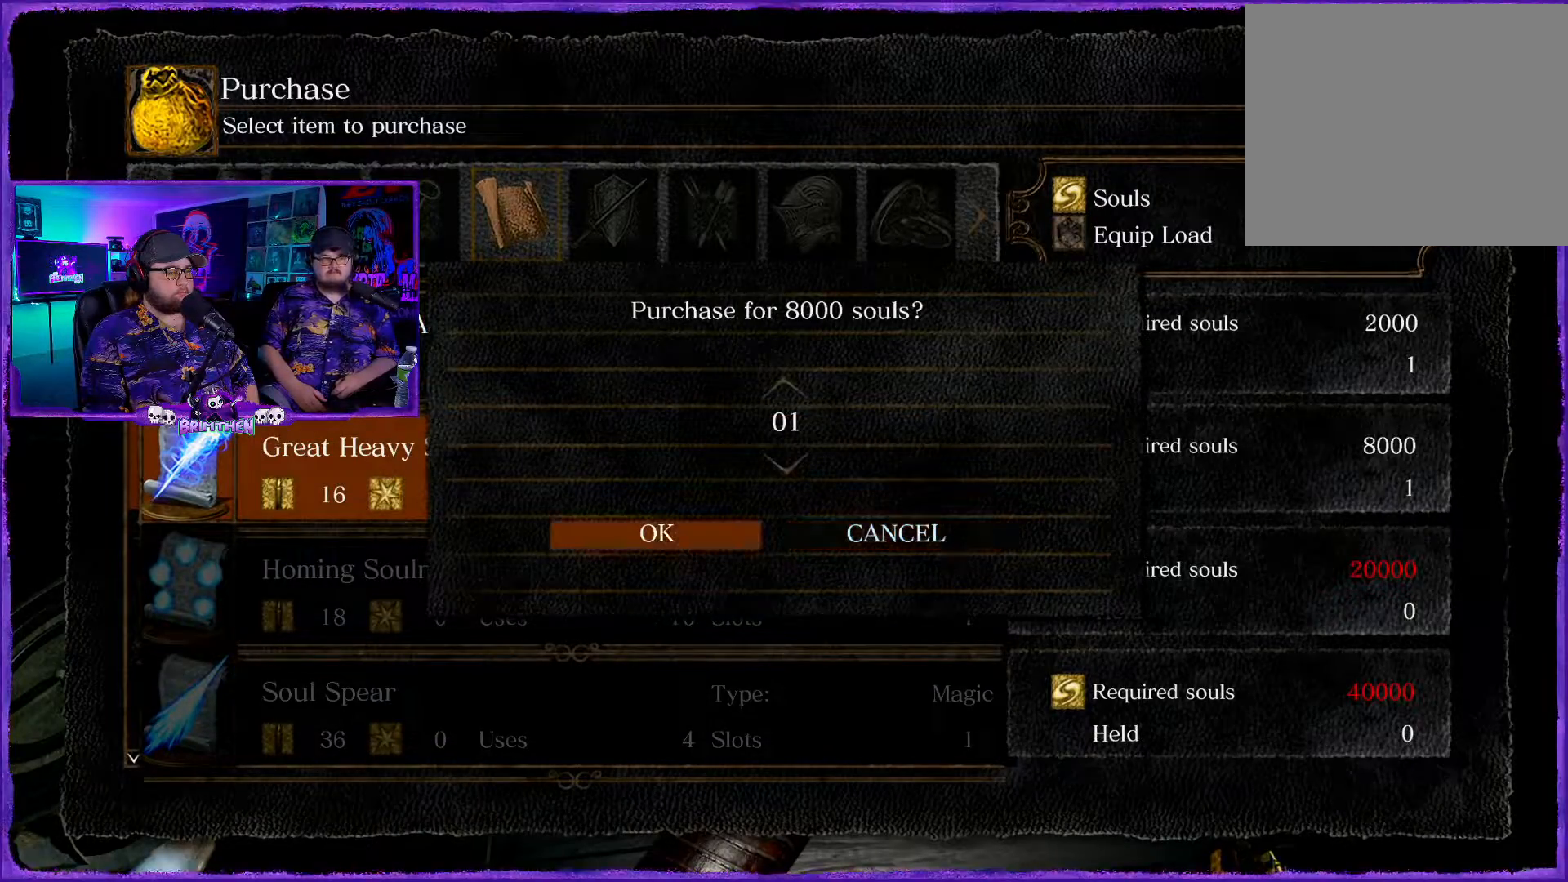
{"buttons": [], "left_stick": "center", "right_stick": "center", "events": [[100, "CROSS", "down"], [267, "CROSS", "up"]]}
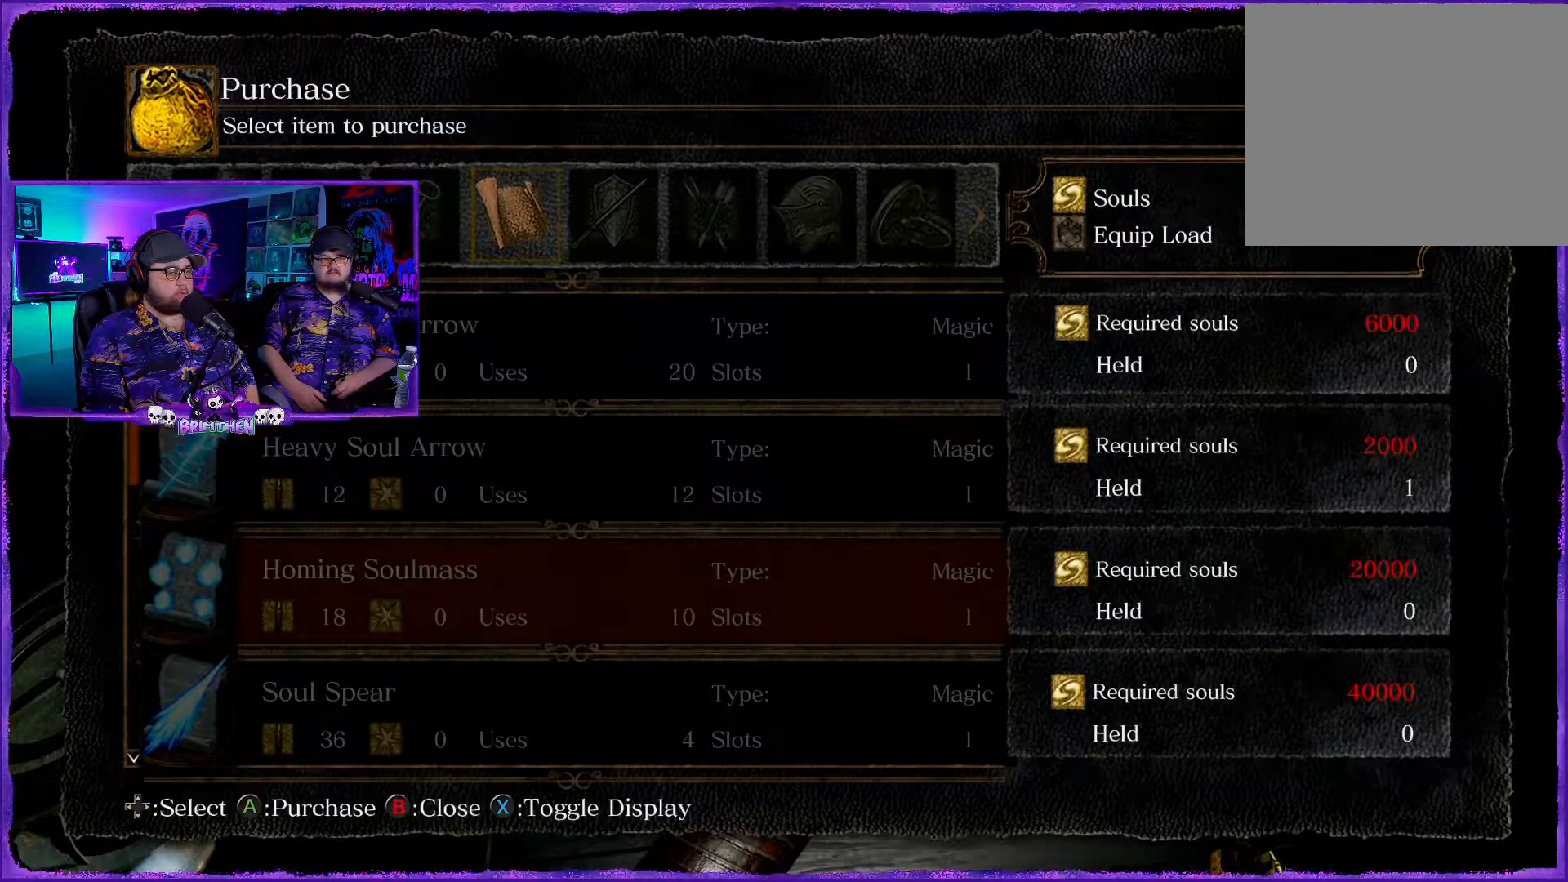
{"buttons": [], "left_stick": "center", "right_stick": "center", "events": [[384, "DPAD_DOWN", "down"], [384, "DPAD_RIGHT", "down"], [434, "DPAD_RIGHT", "up"], [484, "DPAD_DOWN", "up"]]}
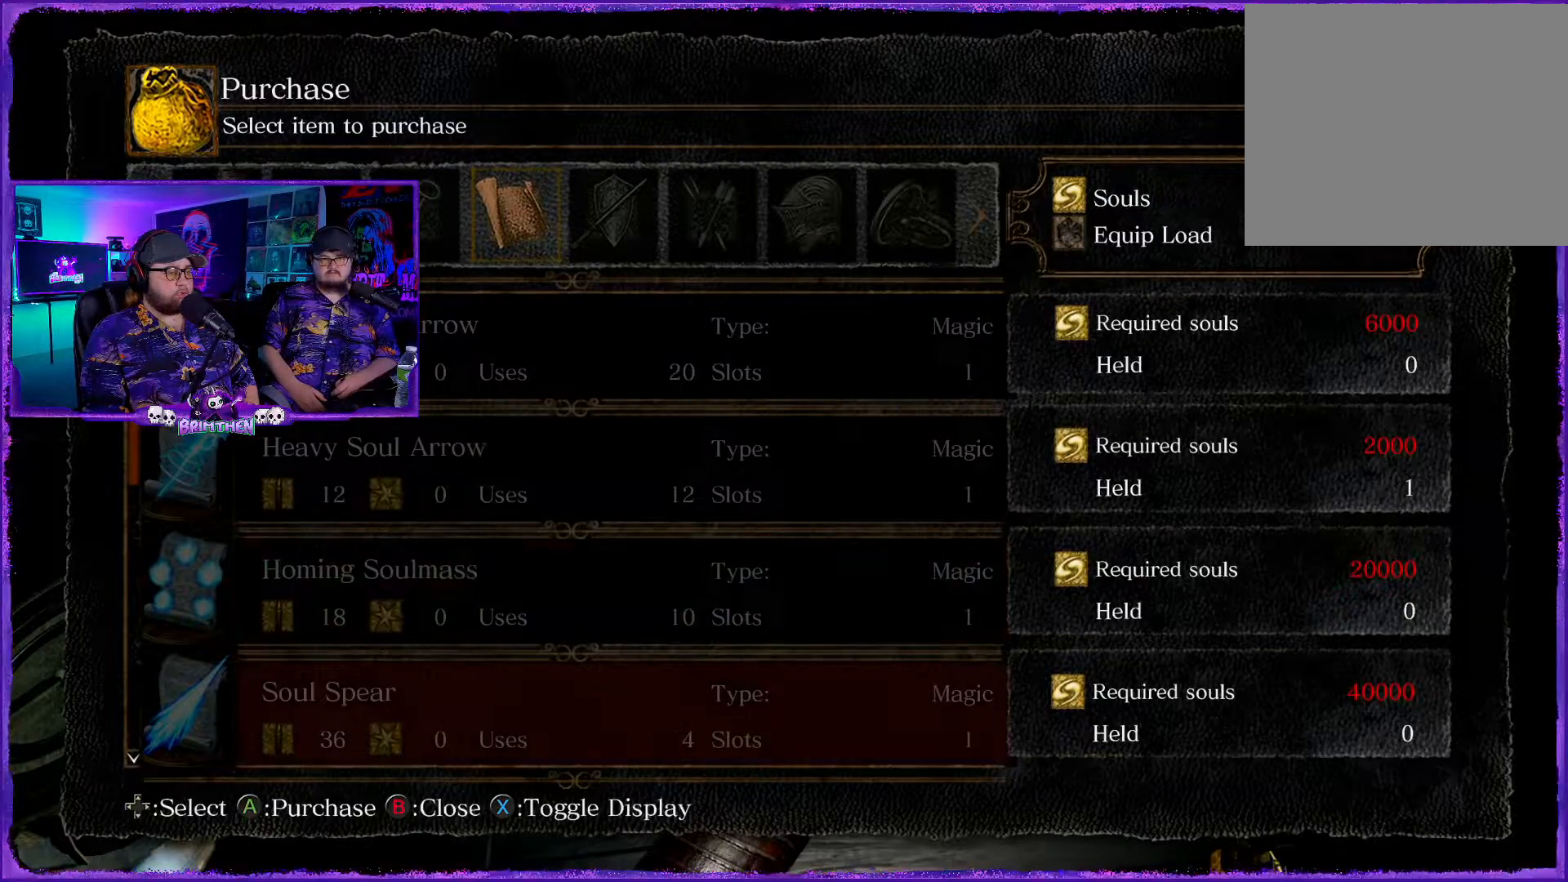
{"buttons": [], "left_stick": "center", "right_stick": "center", "events": [[150, "DPAD_DOWN", "down"], [267, "DPAD_DOWN", "up"]]}
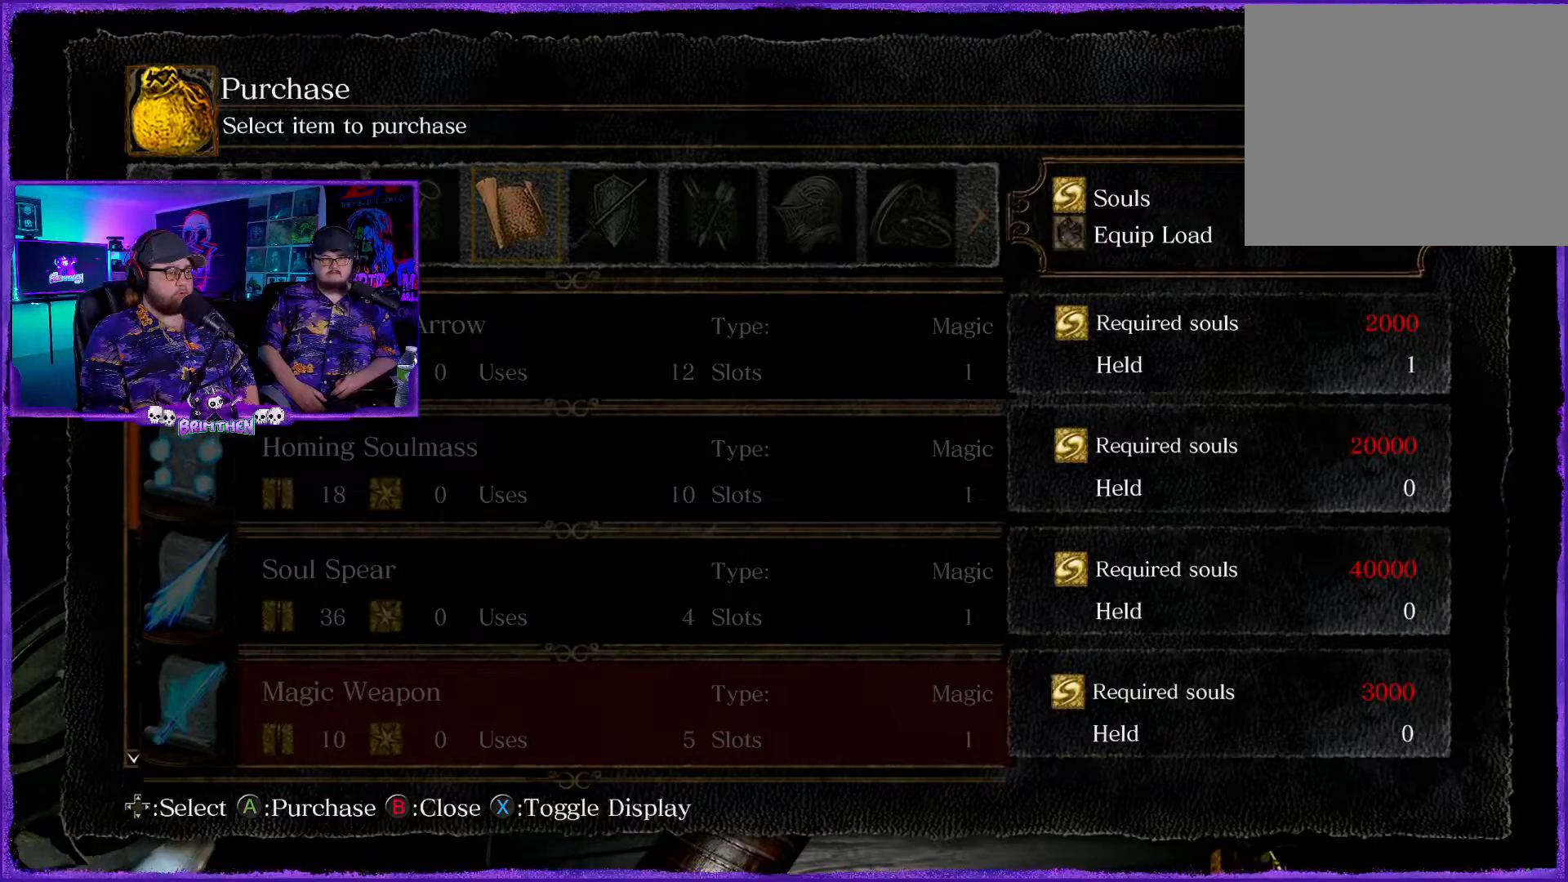
{"buttons": [], "left_stick": "center", "right_stick": "center", "events": [[284, "DPAD_UP", "down"], [451, "DPAD_UP", "up"]]}
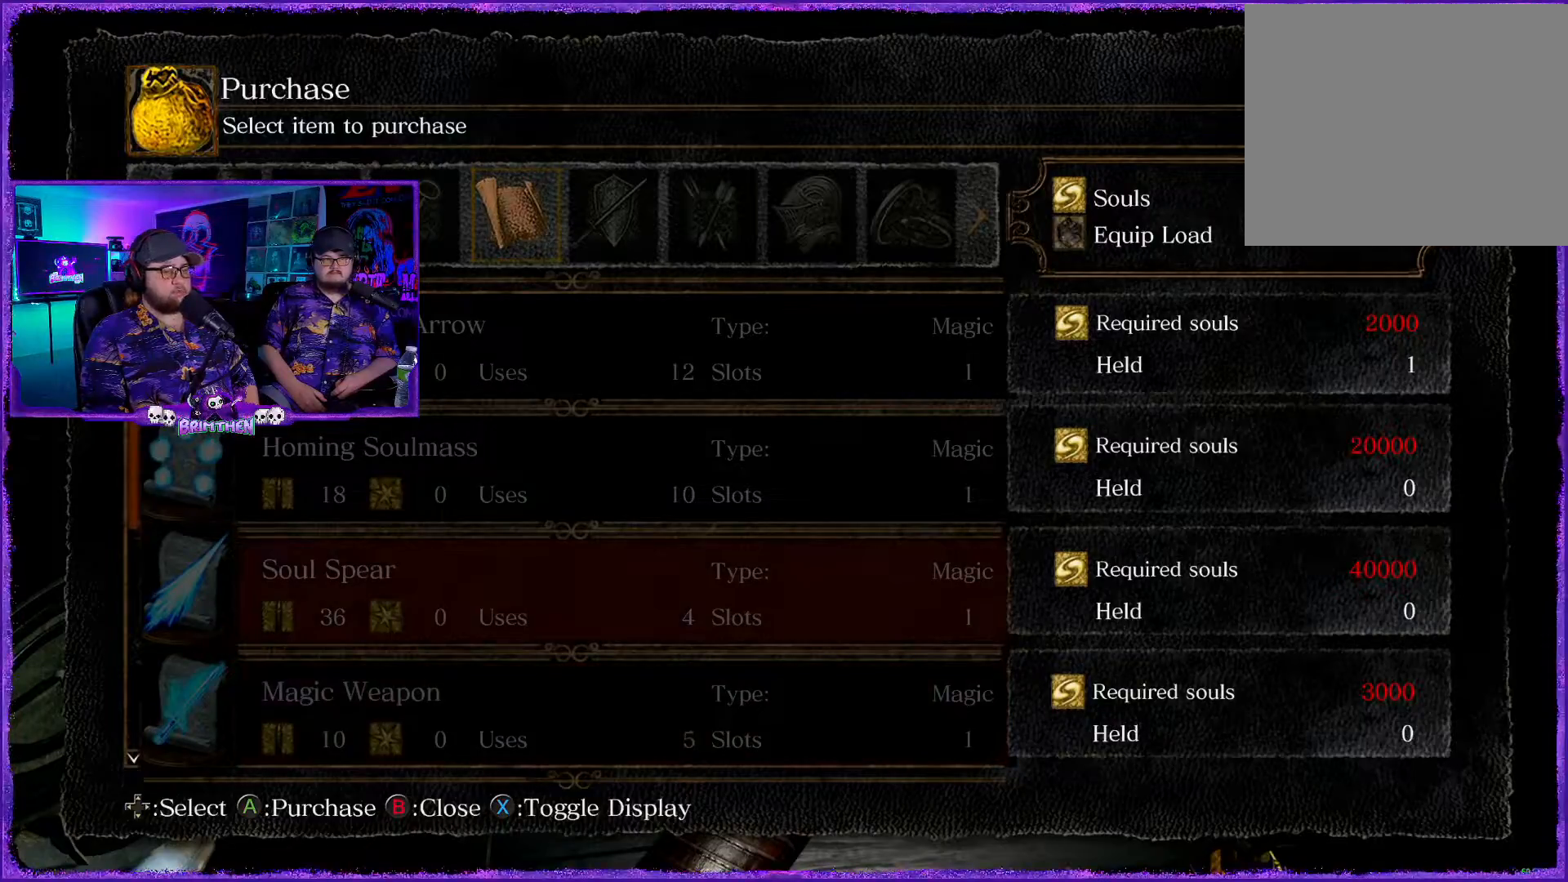
{"buttons": [], "left_stick": "center", "right_stick": "center", "events": []}
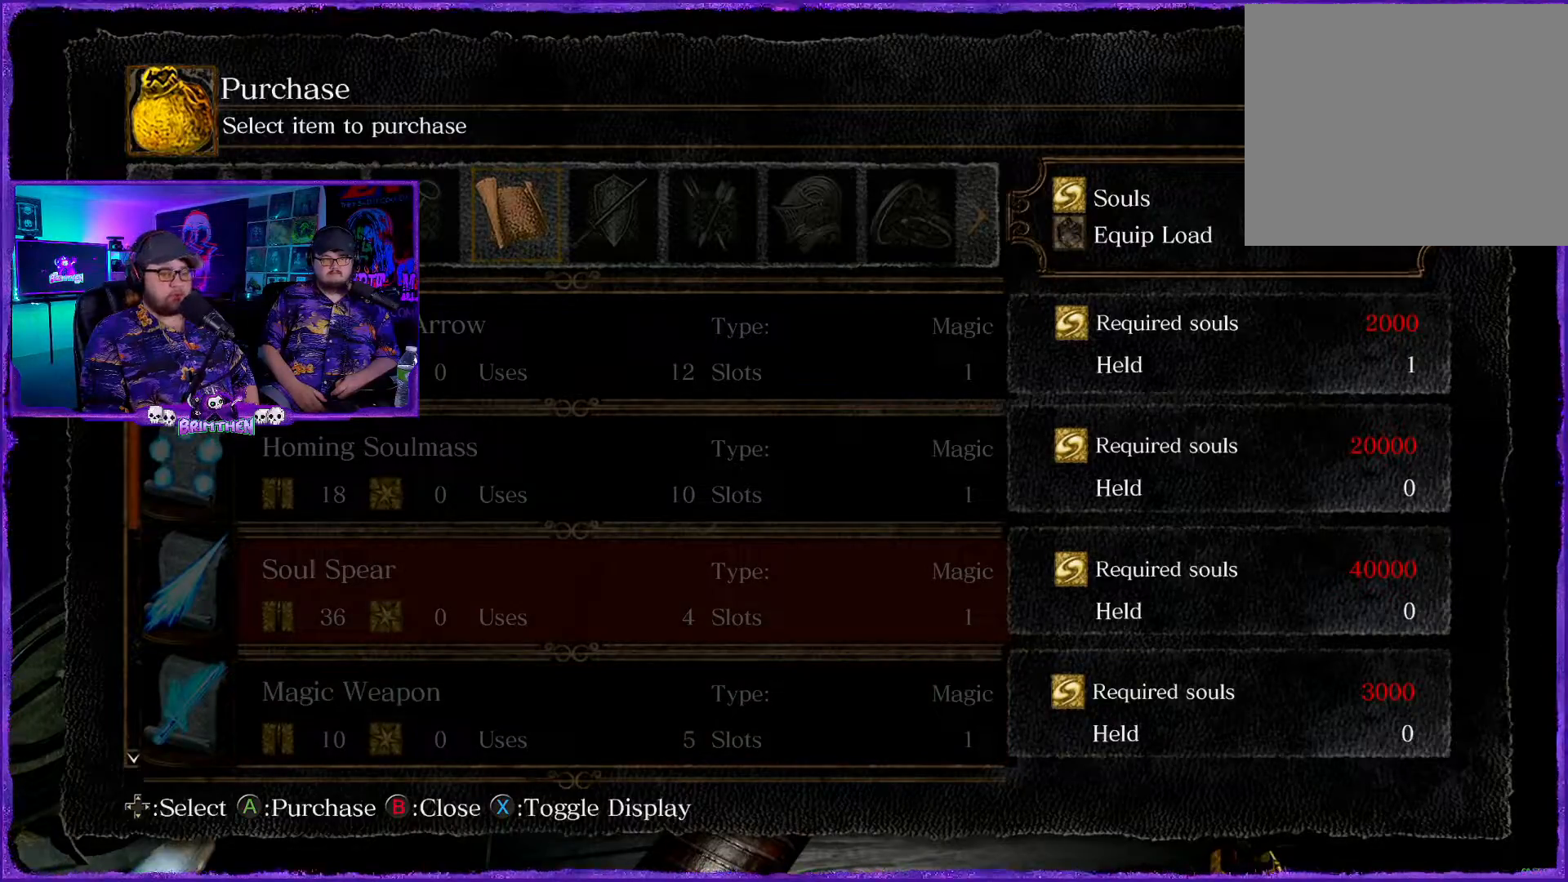
{"buttons": [], "left_stick": "center", "right_stick": "center", "events": []}
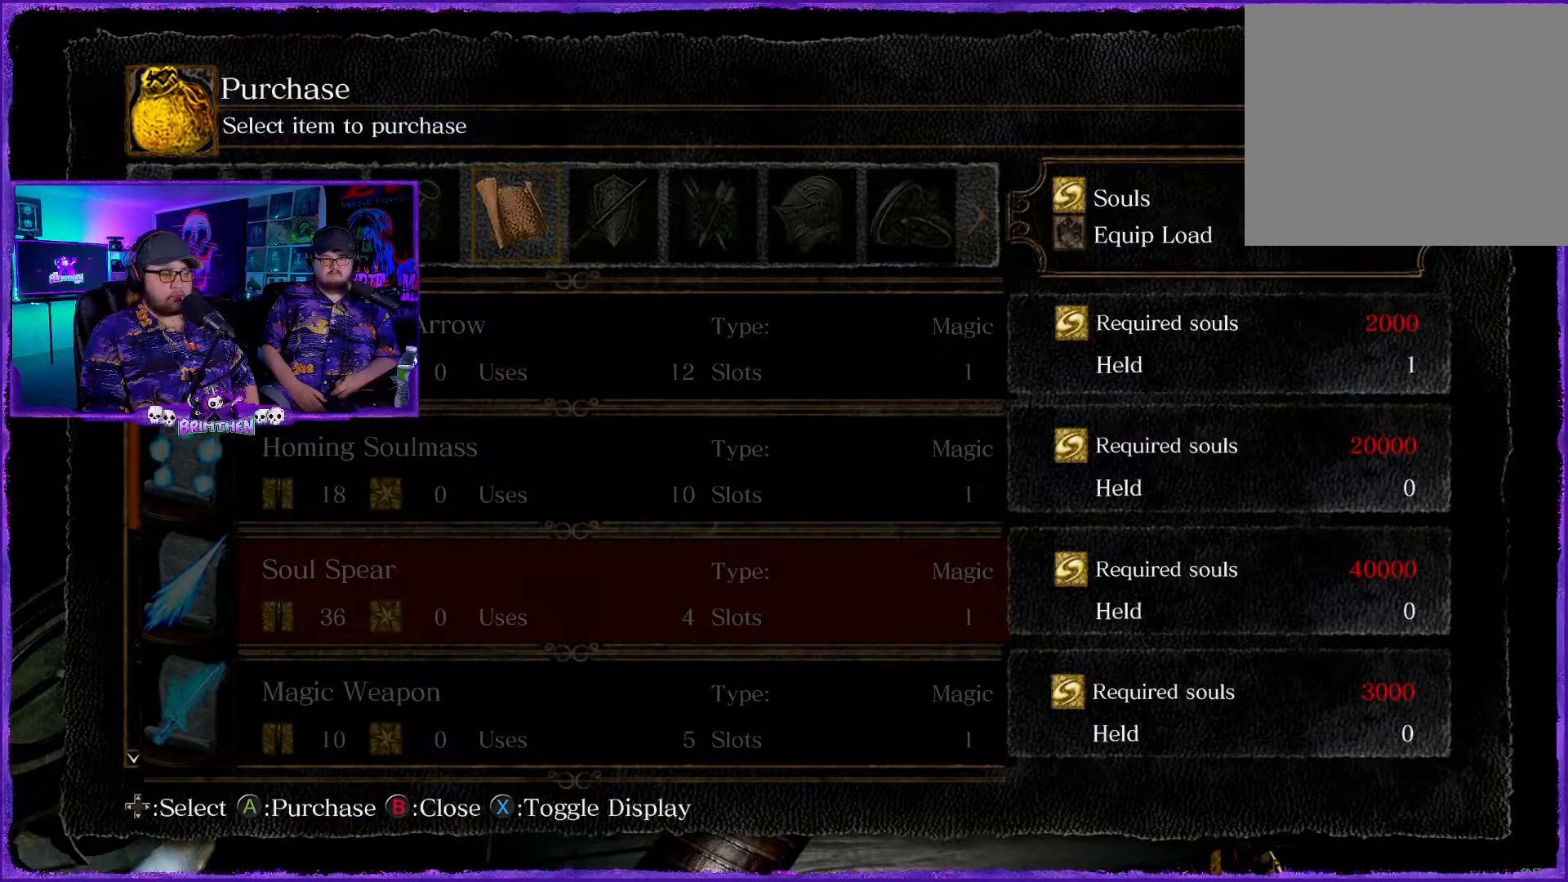
{"buttons": ["DPAD_DOWN"], "left_stick": "center", "right_stick": "center", "events": [[250, "DPAD_DOWN", "down"], [383, "DPAD_DOWN", "up"], [500, "DPAD_DOWN", "down"]]}
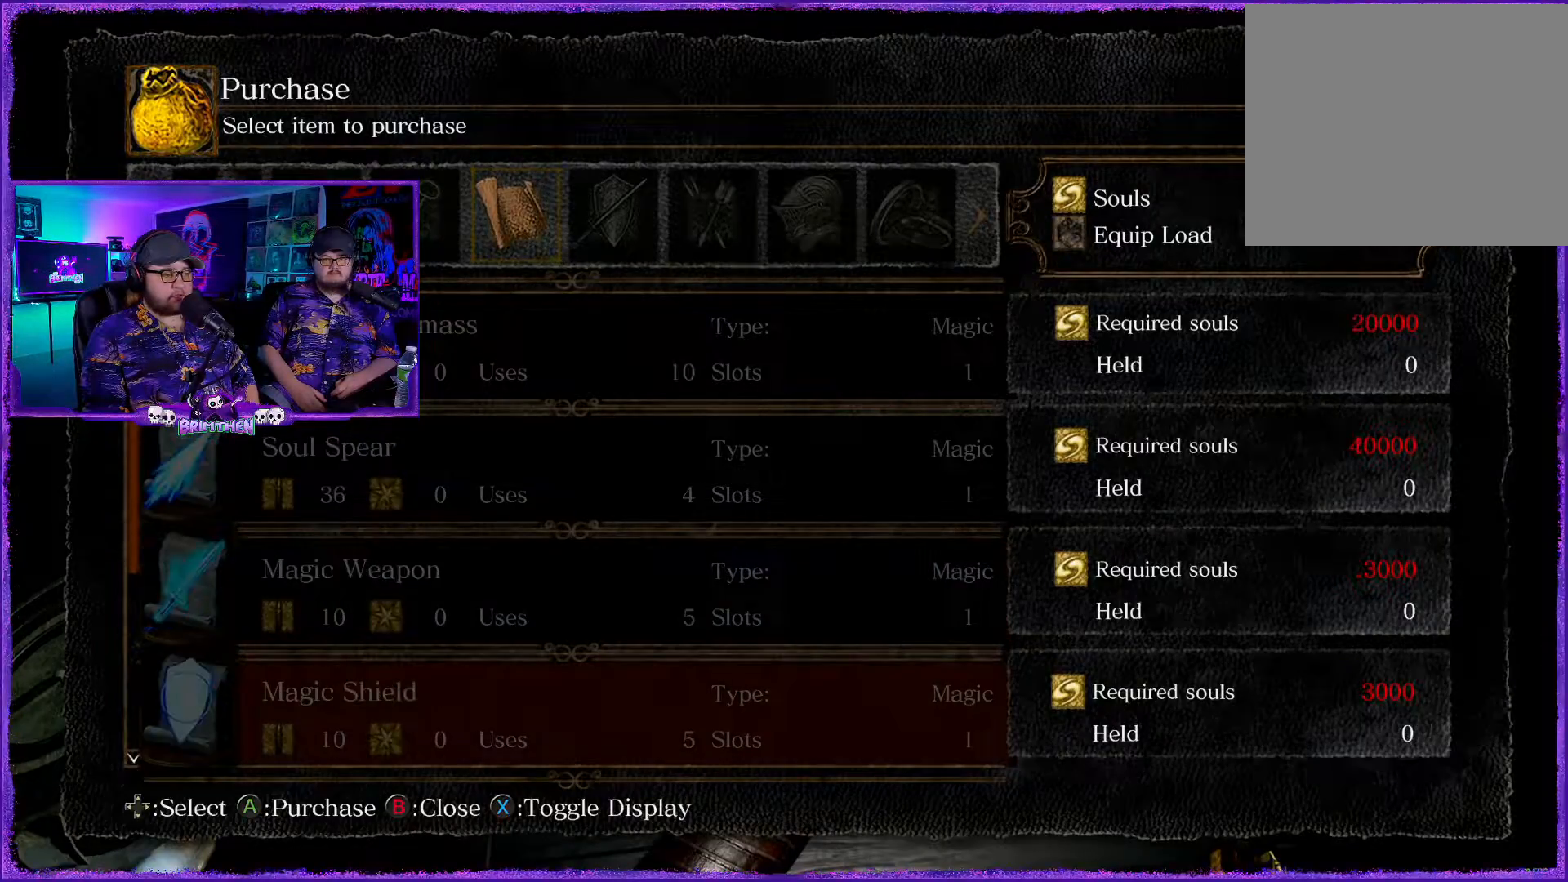
{"buttons": [], "left_stick": "center", "right_stick": "center", "events": [[134, "DPAD_DOWN", "up"], [250, "DPAD_DOWN", "down"], [384, "DPAD_DOWN", "up"]]}
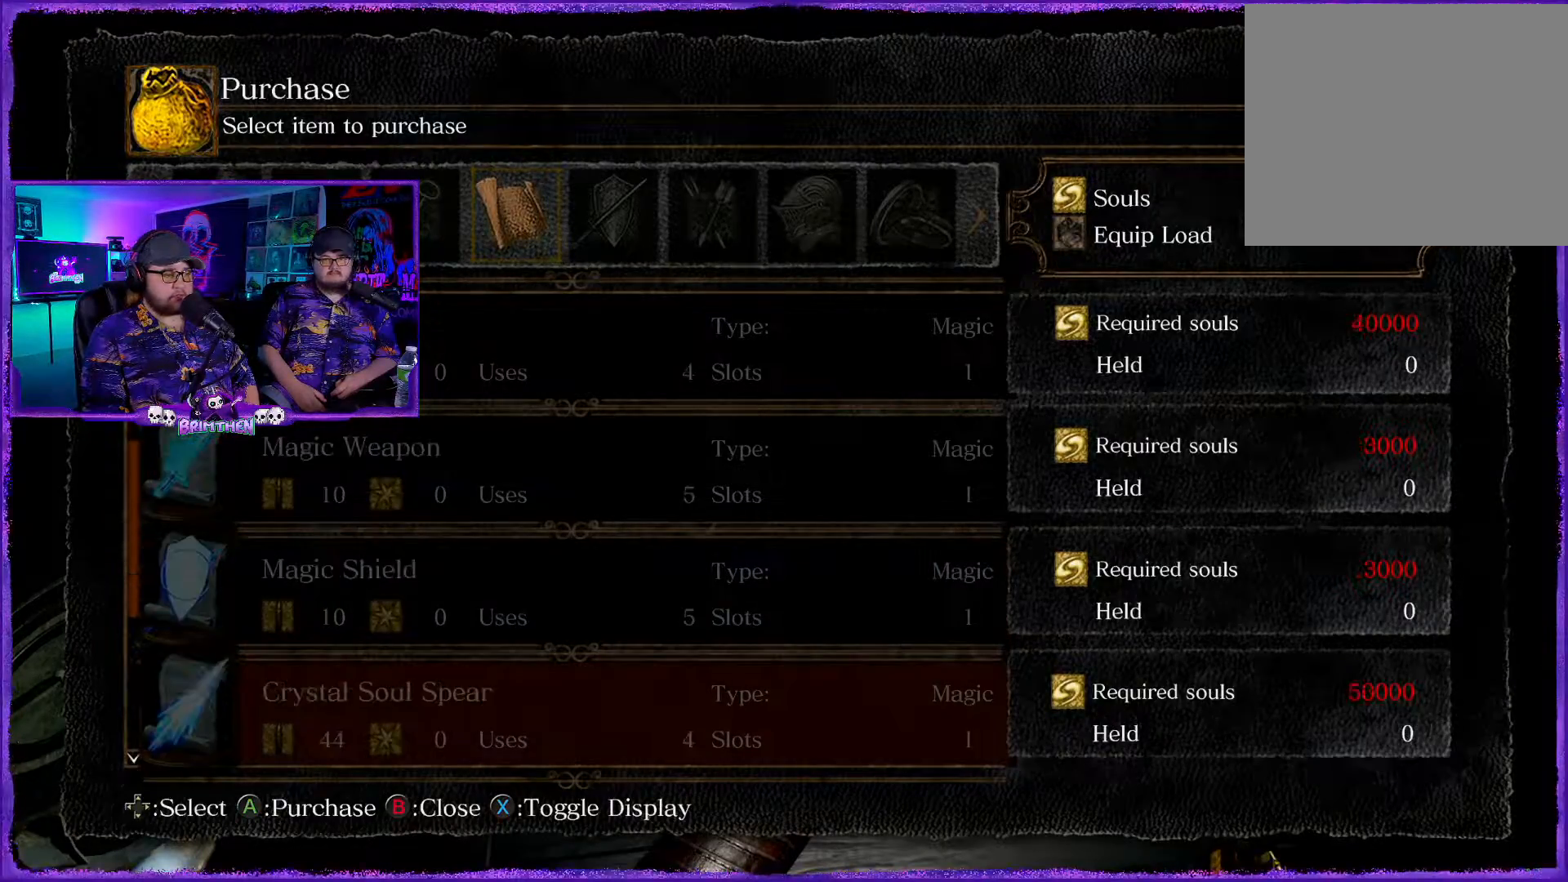
{"buttons": [], "left_stick": "center", "right_stick": "center", "events": [[83, "DPAD_DOWN", "down"], [250, "DPAD_DOWN", "up"]]}
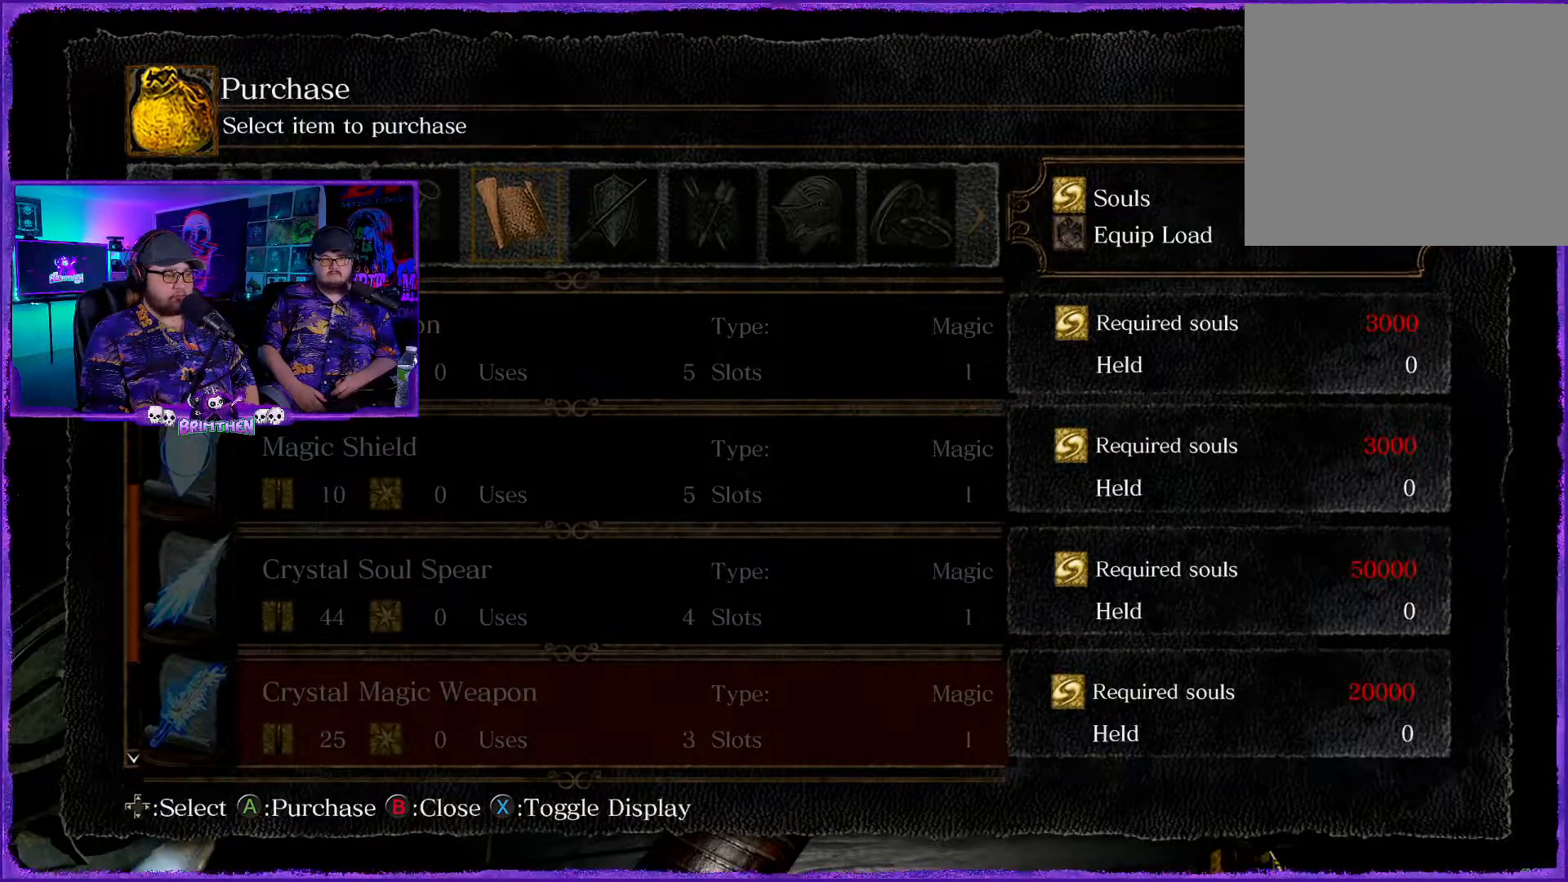
{"buttons": [], "left_stick": "center", "right_stick": "center", "events": [[134, "DPAD_DOWN", "down"], [134, "DPAD_RIGHT", "down"], [267, "DPAD_DOWN", "up"], [267, "DPAD_RIGHT", "up"]]}
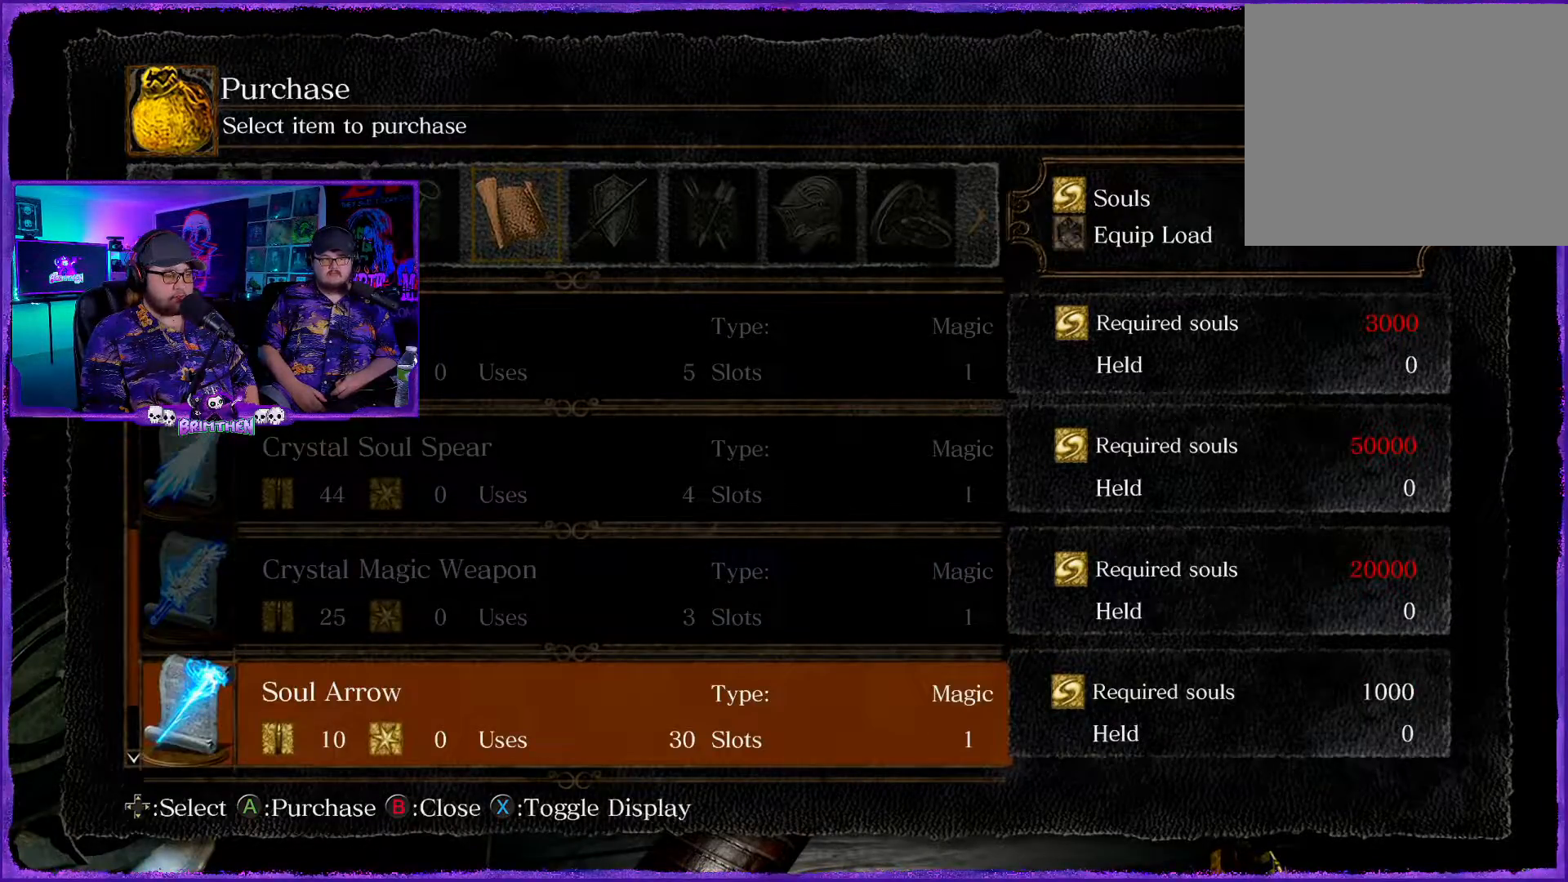
{"buttons": [], "left_stick": "center", "right_stick": "center", "events": []}